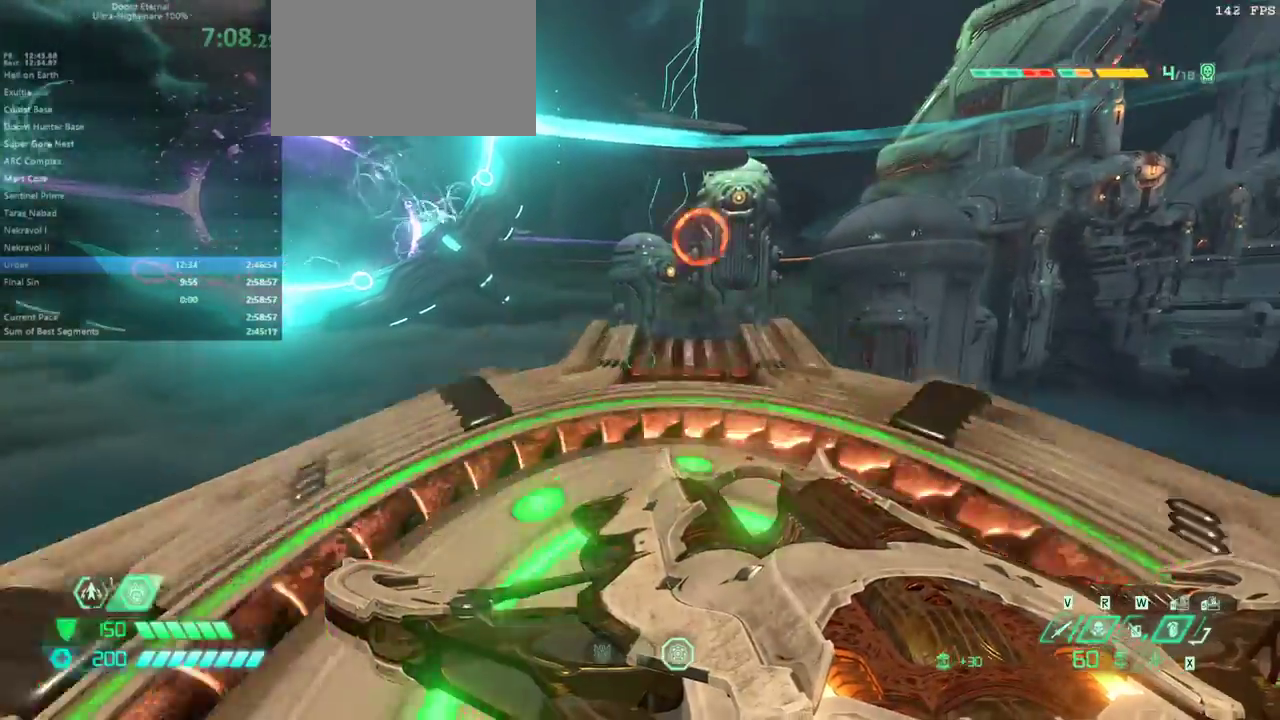
Gameplay with keyboard and mouse; each line is a JSON object with the keys and mouse buttons held at the frame after it. "events" lists presses ("down") and releases ("up") of "1", "2", "3", "4", "5", "6", "a", "alt", "c", "caps_lock", "ctrl", "d", "e", "f", "g", "q", "r", "s", "shift", "space", "t", "tab", "v", "w", "x", "z" and "mouse_wheel" between this image and that frame as [ms after this image, input, new state], when the widget could be followed in between. "mouse_wheel" = the "wheel" button of the "mouse" list. No other keys are recorded. "wheel" means that the mouse wheel is clicked or scrolled. Not read: mouse_move.
{"keys": ["e"], "mouse": [], "events": []}
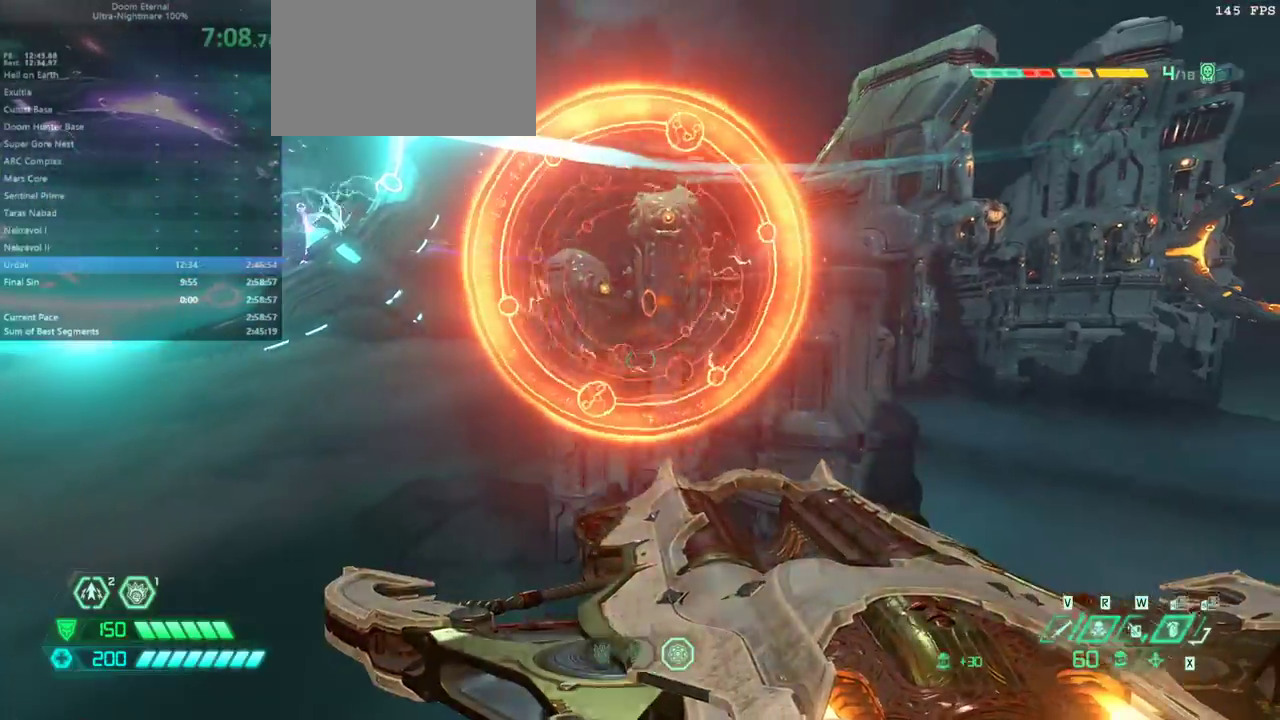
{"keys": ["e"], "mouse": [], "events": [[33, "space", "down"], [133, "space", "up"]]}
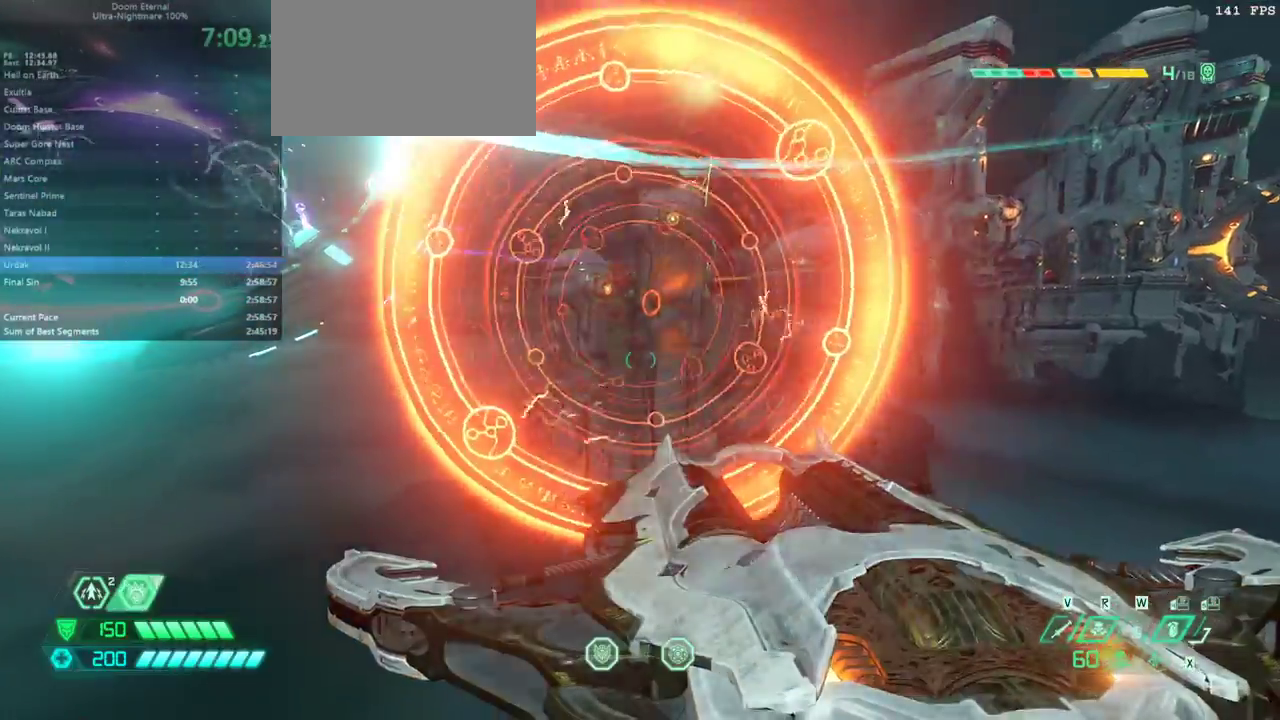
{"keys": ["e"], "mouse": [], "events": [[100, "space", "down"], [167, "space", "up"]]}
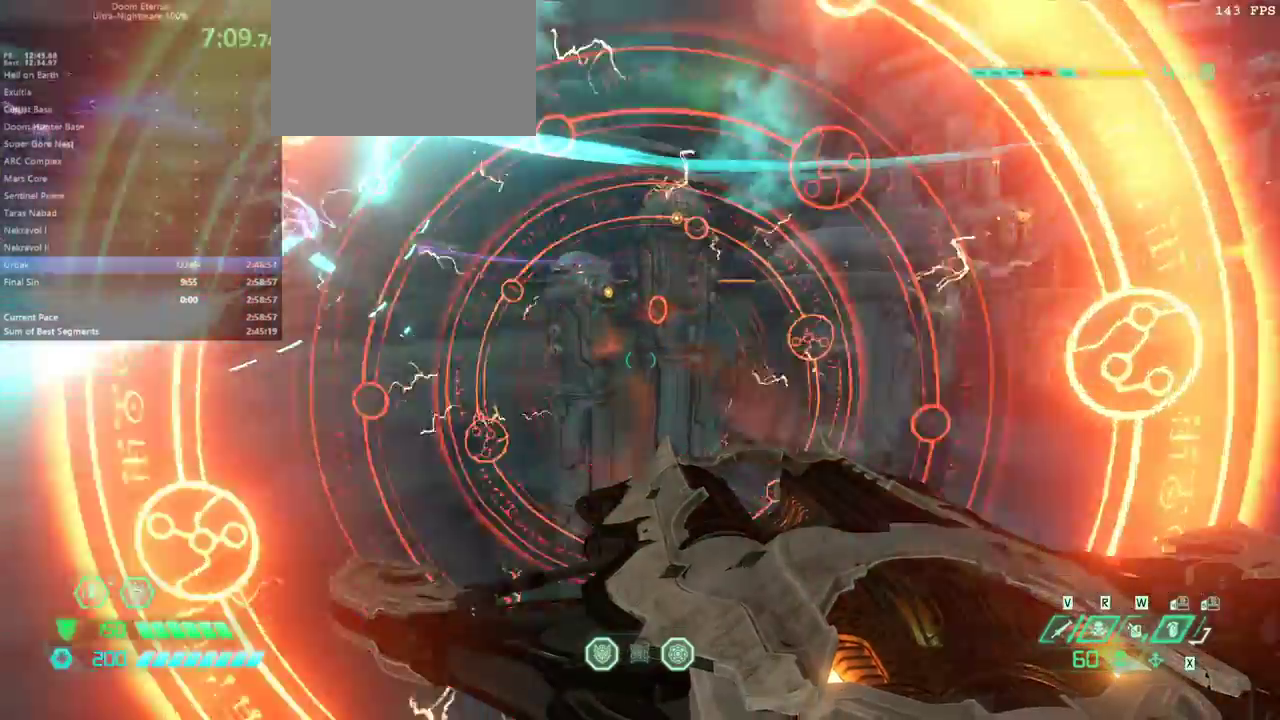
{"keys": ["e"], "mouse": [], "events": []}
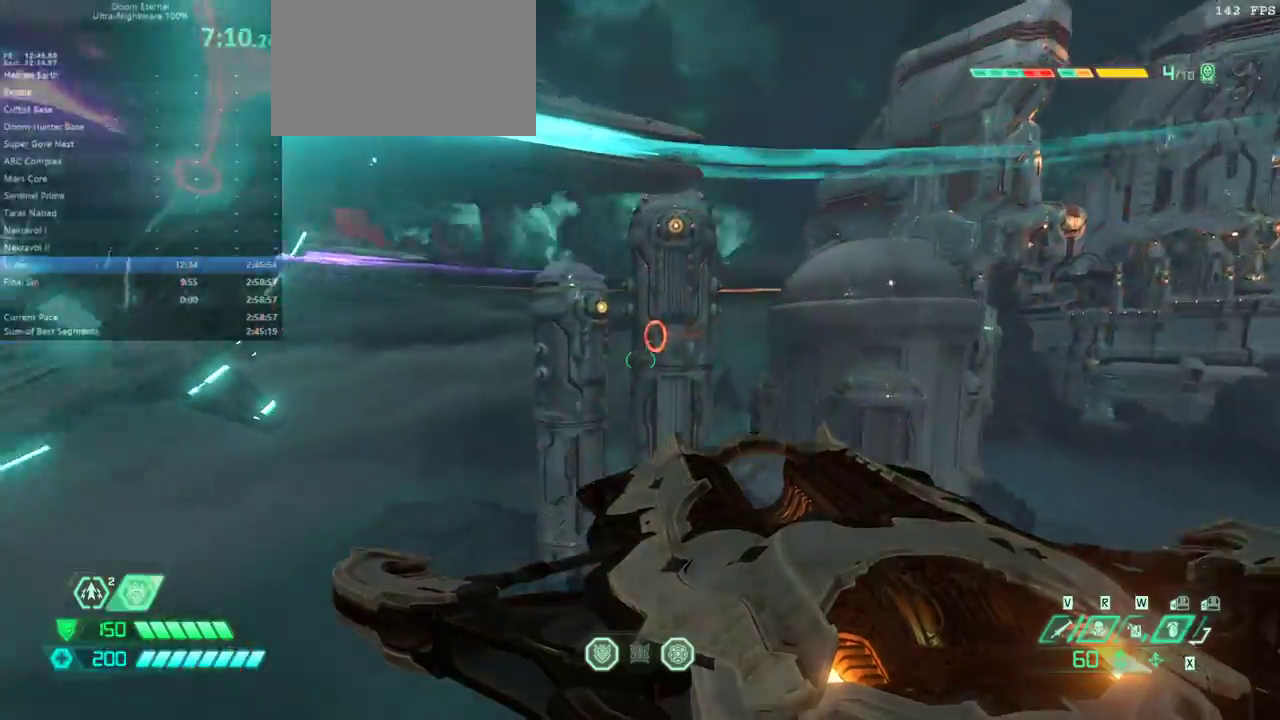
{"keys": ["e"], "mouse": [], "events": []}
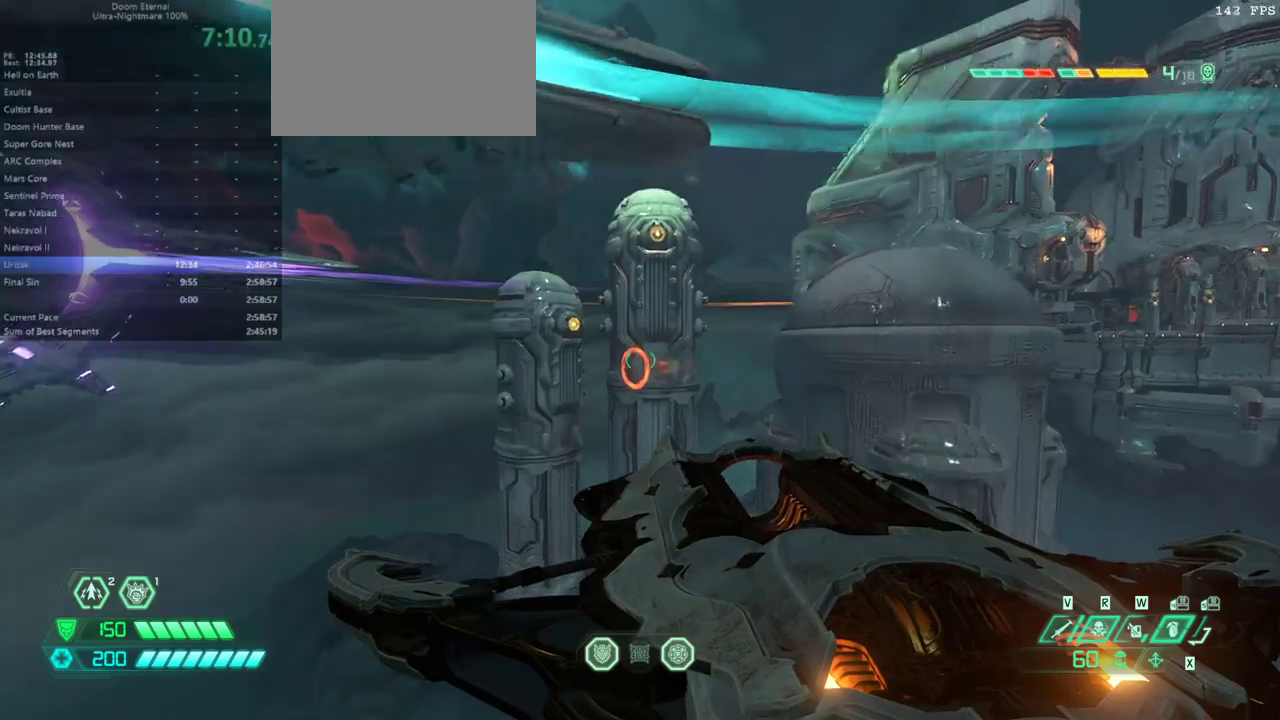
{"keys": ["e"], "mouse": [], "events": []}
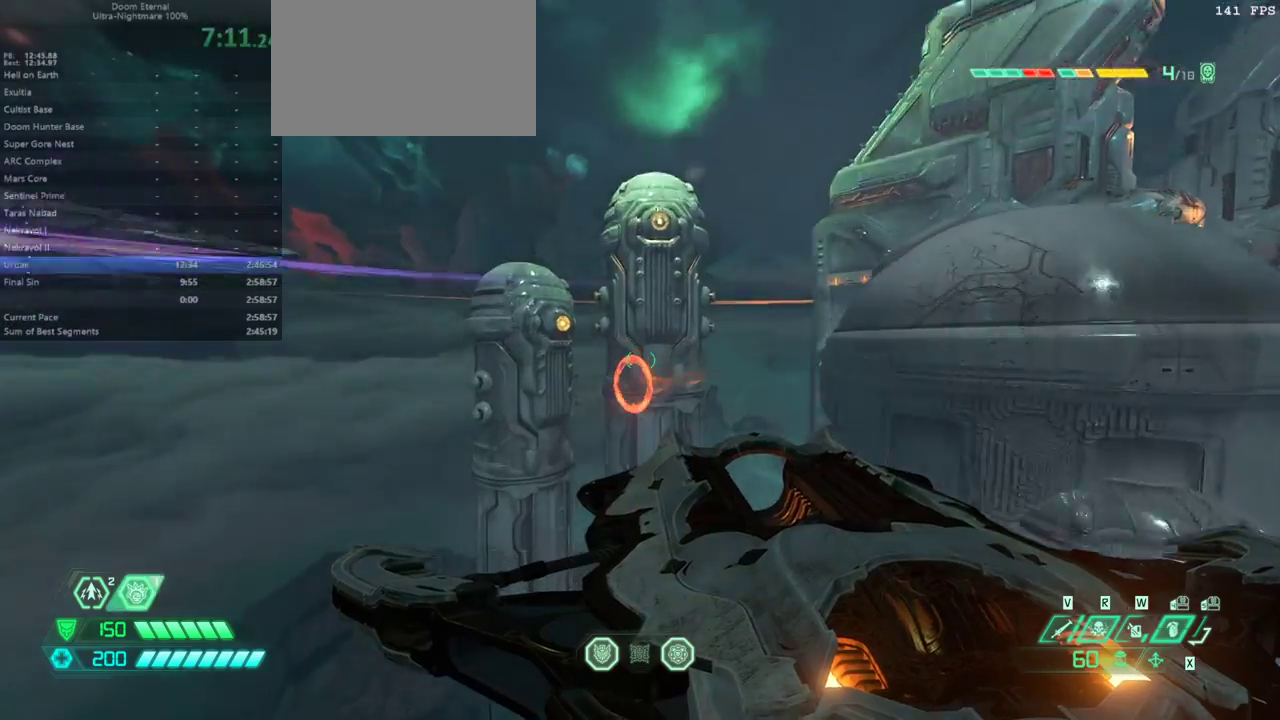
{"keys": ["e"], "mouse": [], "events": []}
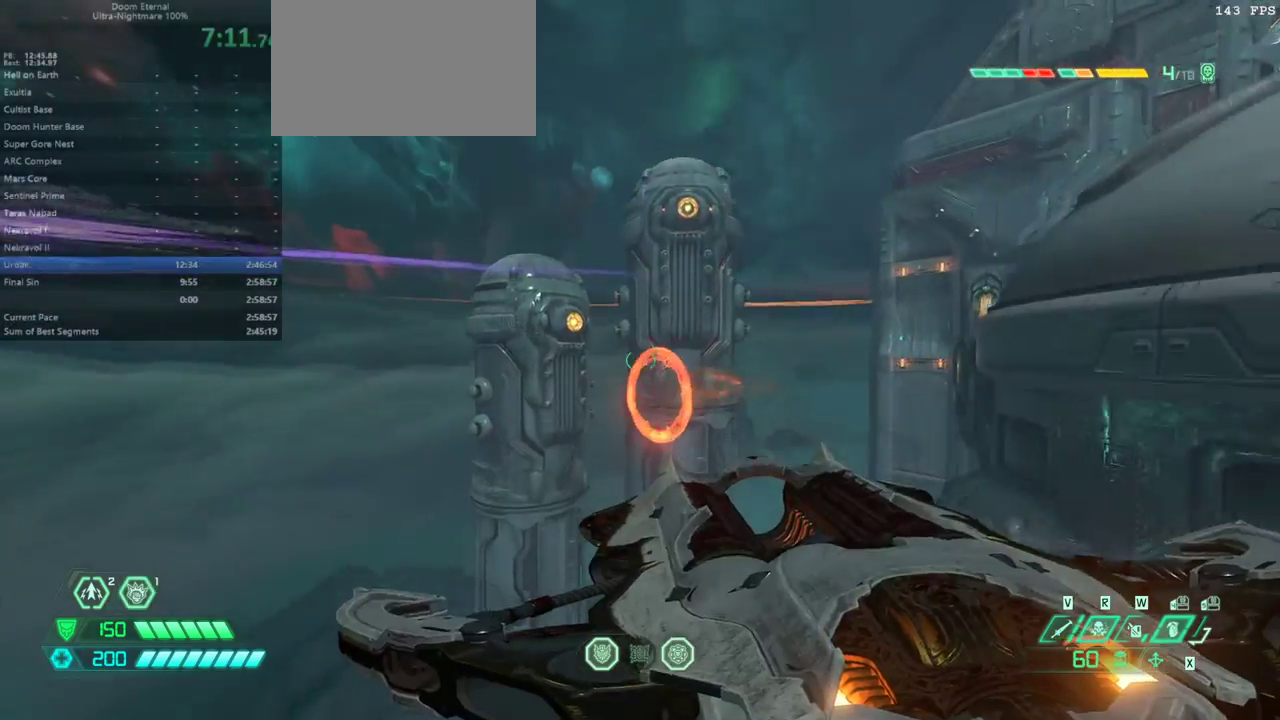
{"keys": ["e", "space"], "mouse": [], "events": [[433, "space", "down"]]}
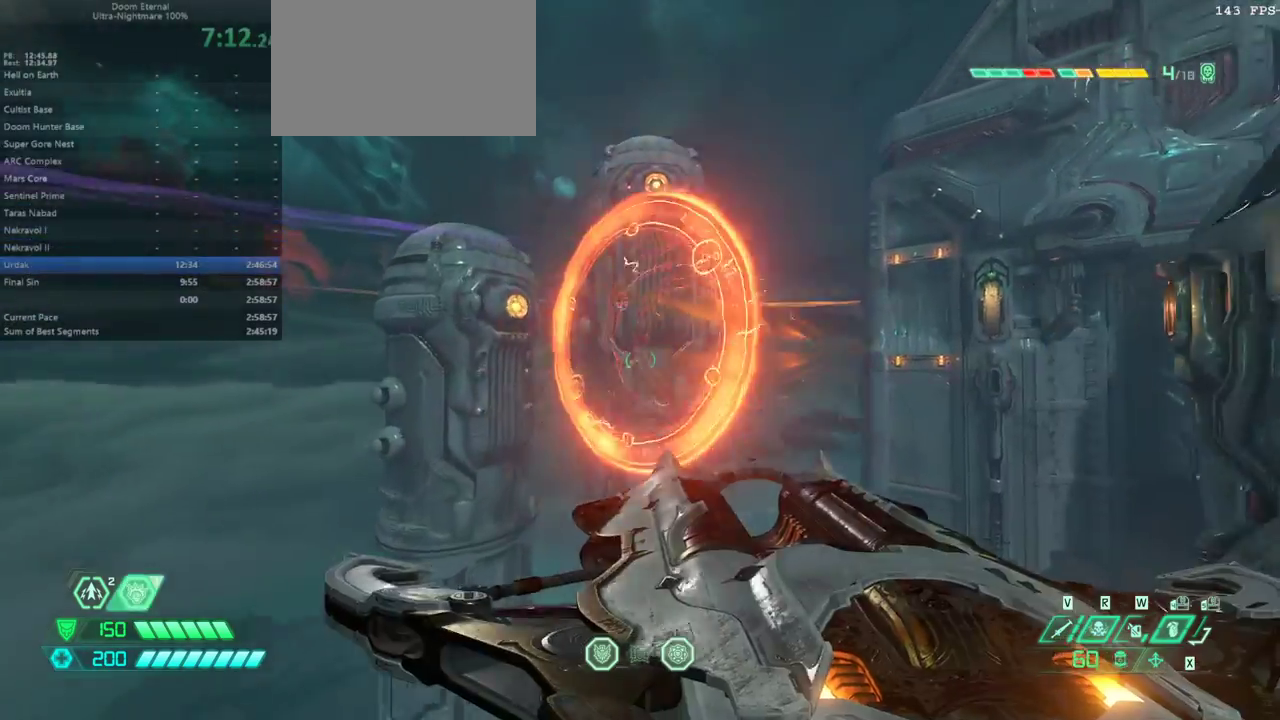
{"keys": ["e"], "mouse": [], "events": [[33, "space", "up"]]}
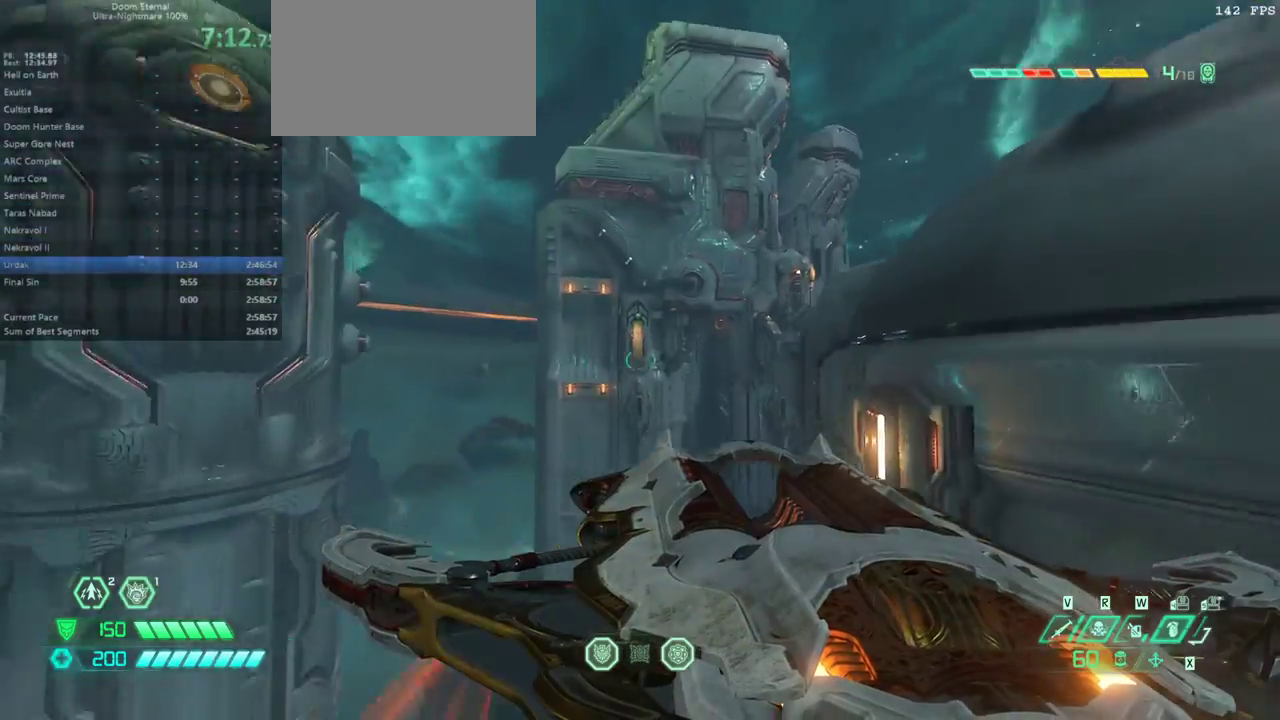
{"keys": ["e"], "mouse": [], "events": []}
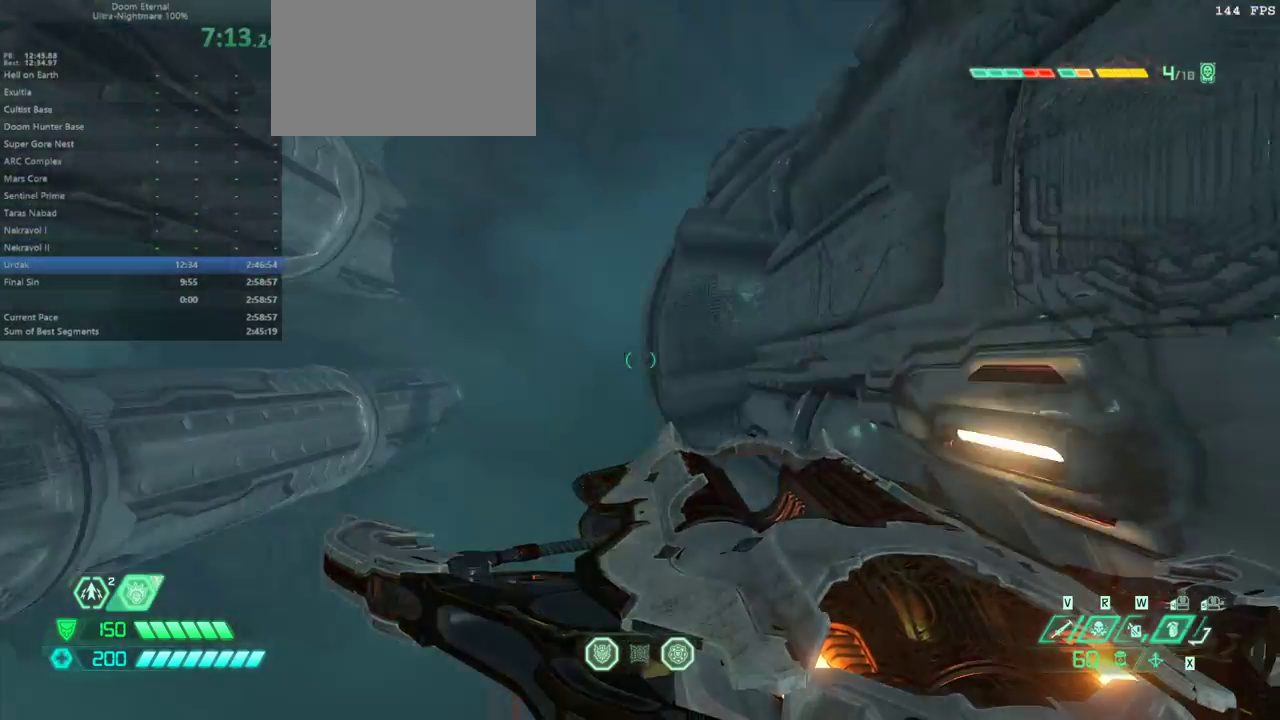
{"keys": ["e"], "mouse": [], "events": []}
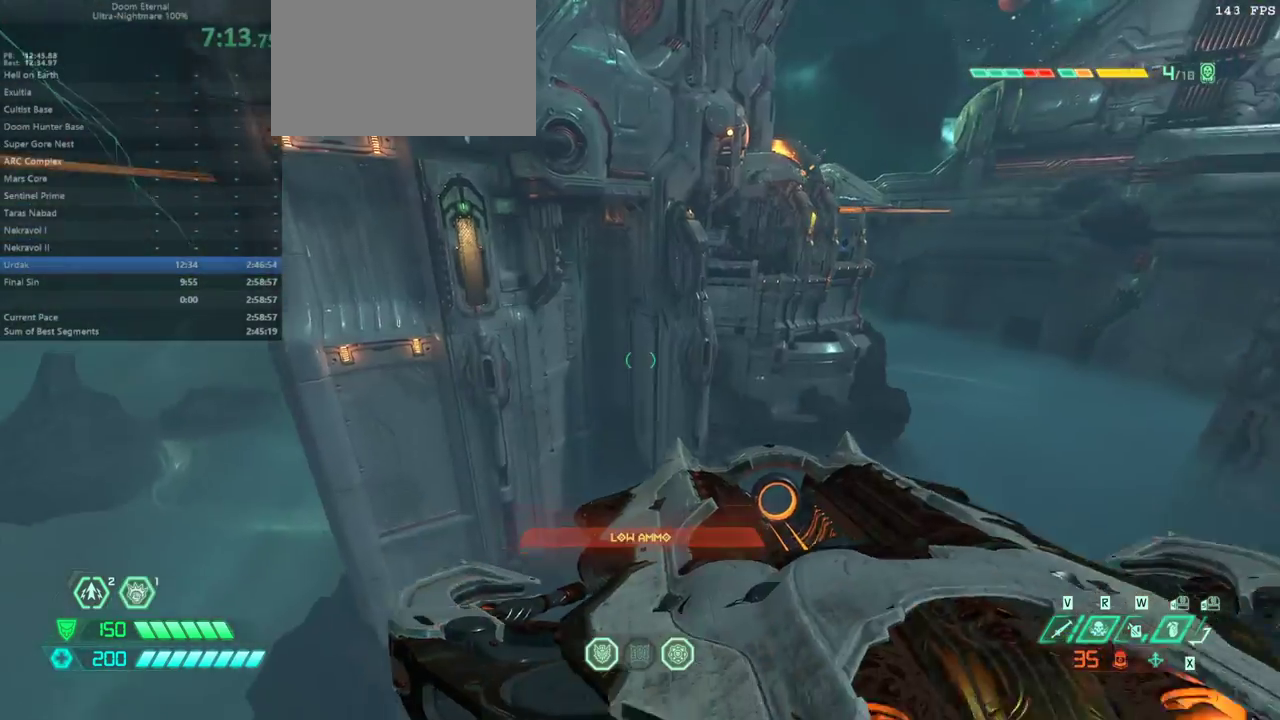
{"keys": ["e"], "mouse": [], "events": []}
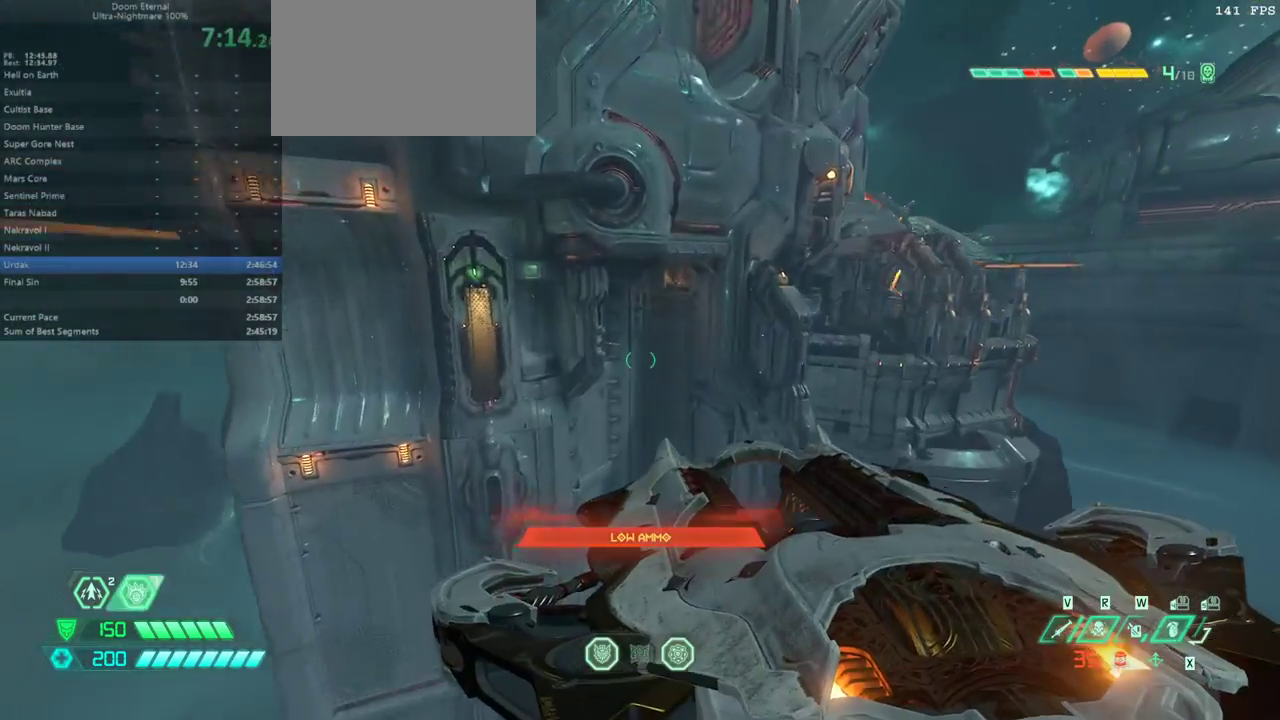
{"keys": ["e"], "mouse": [], "events": []}
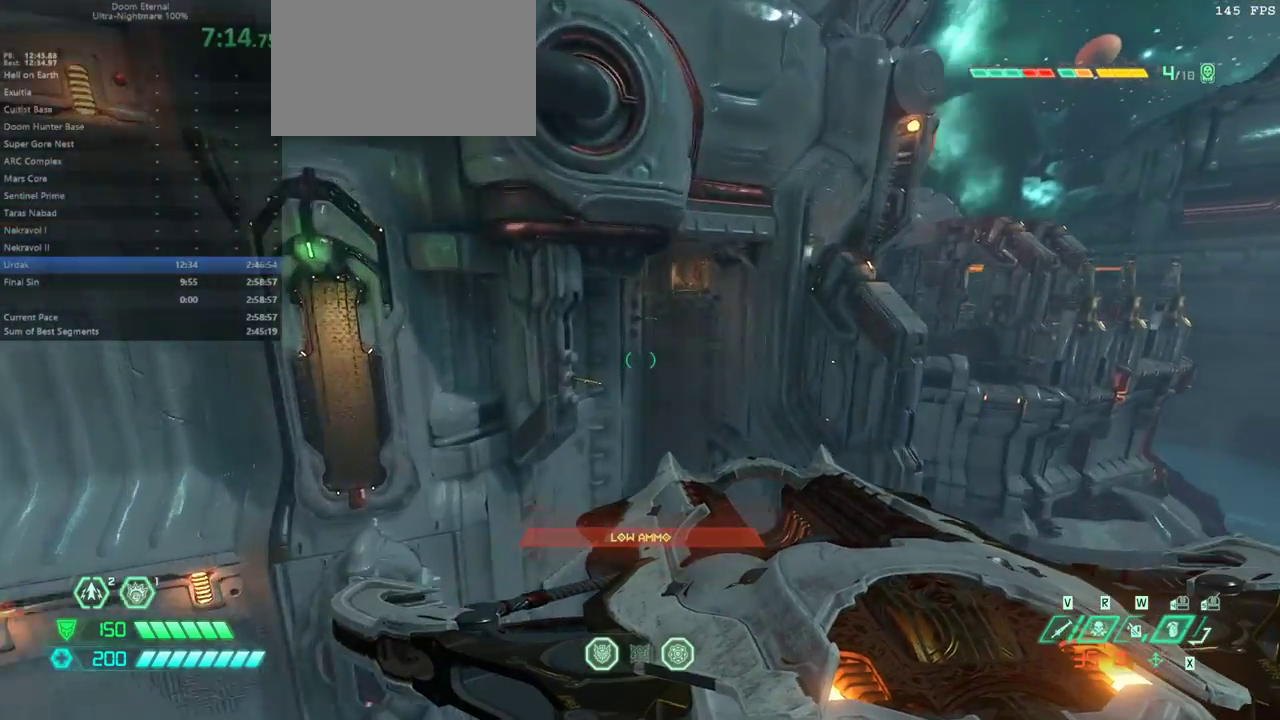
{"keys": ["e"], "mouse": [], "events": [[400, "space", "down"], [433, "space", "up"]]}
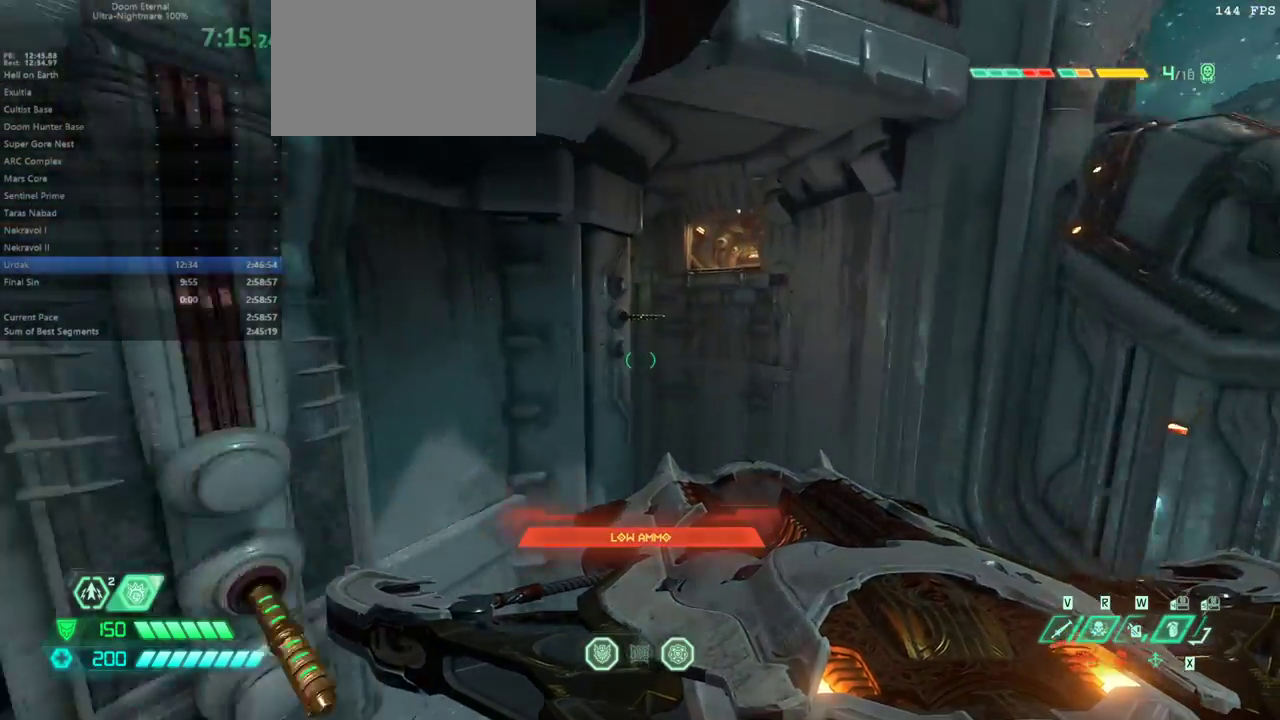
{"keys": ["e"], "mouse": [], "events": []}
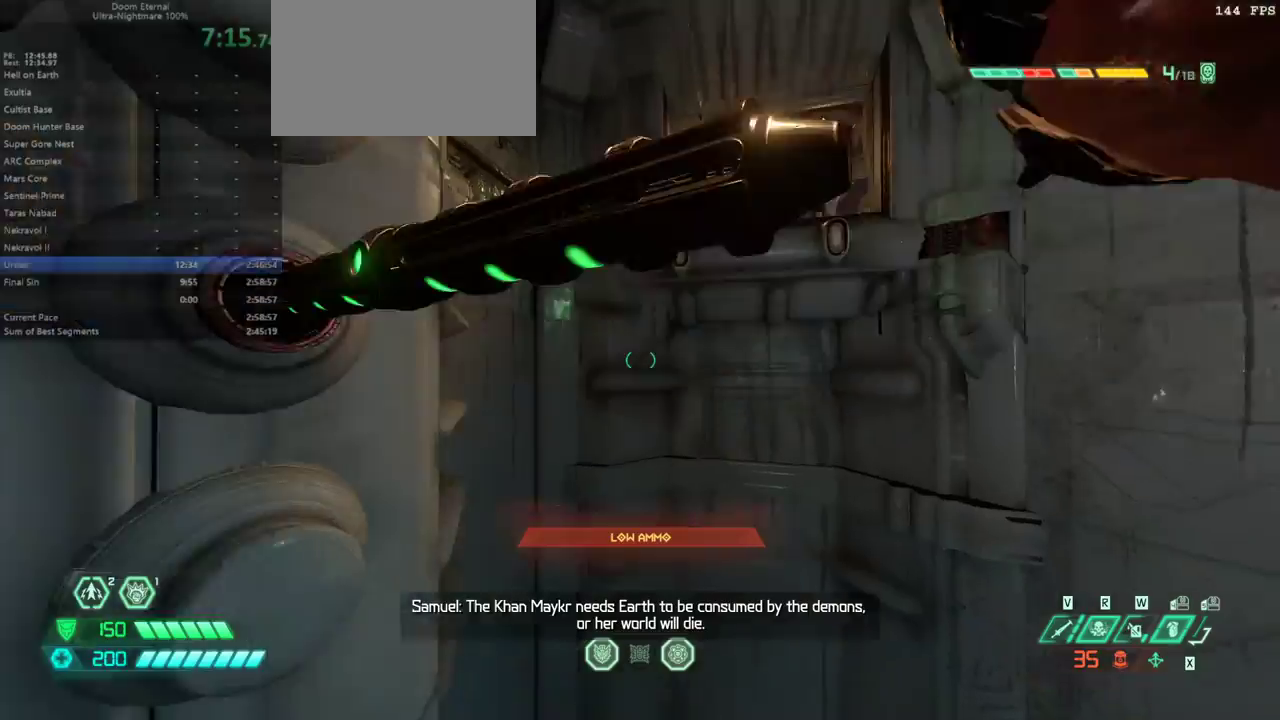
{"keys": ["e"], "mouse": [], "events": []}
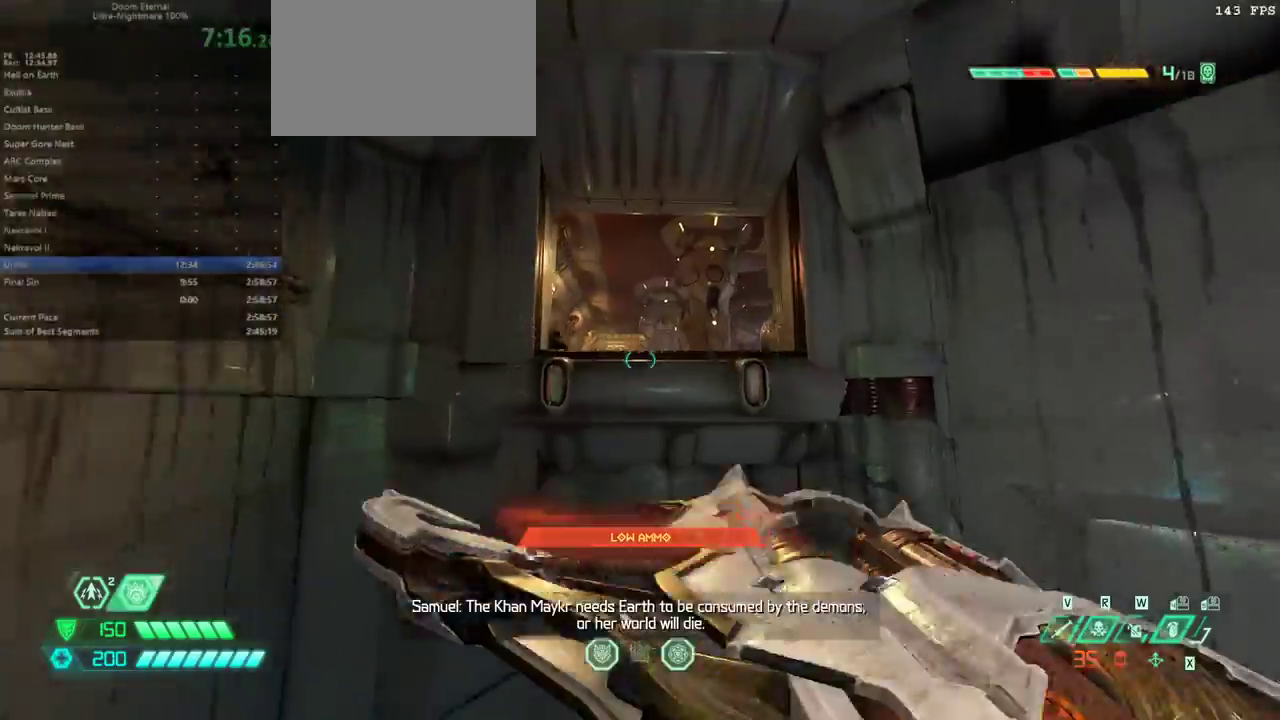
{"keys": ["e"], "mouse": [], "events": [[300, "space", "down"], [433, "space", "up"]]}
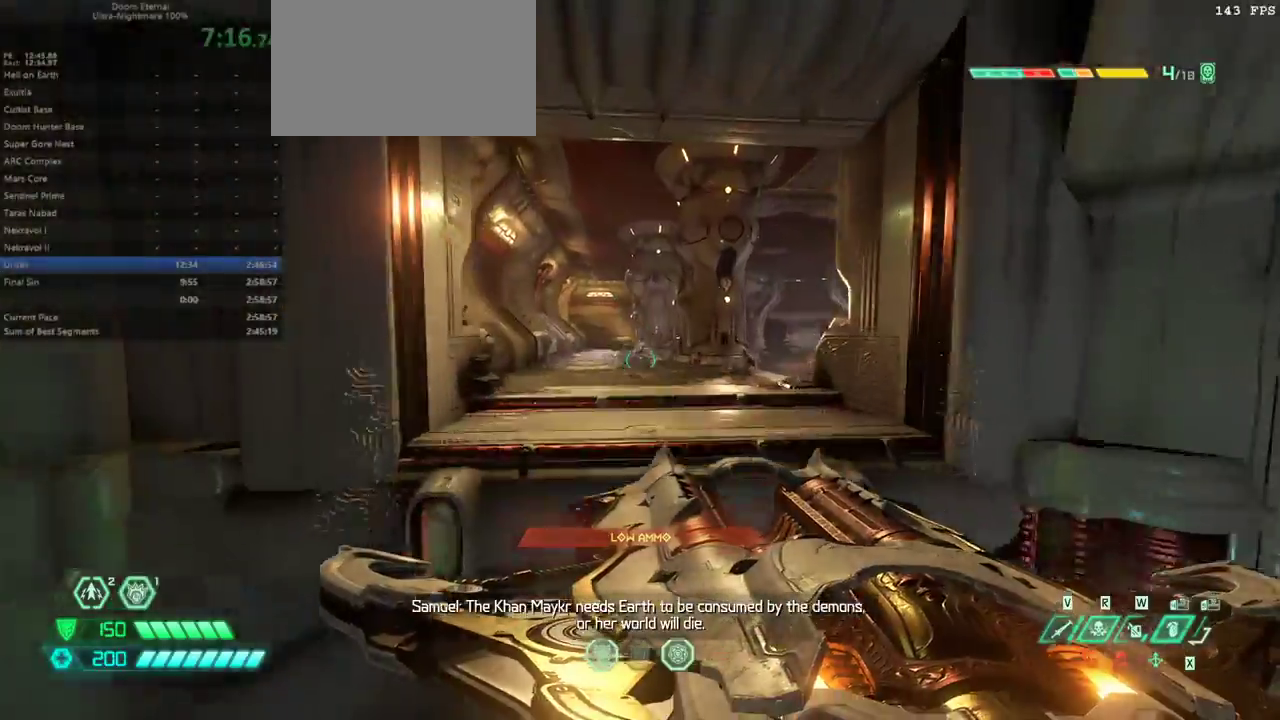
{"keys": ["e"], "mouse": [], "events": []}
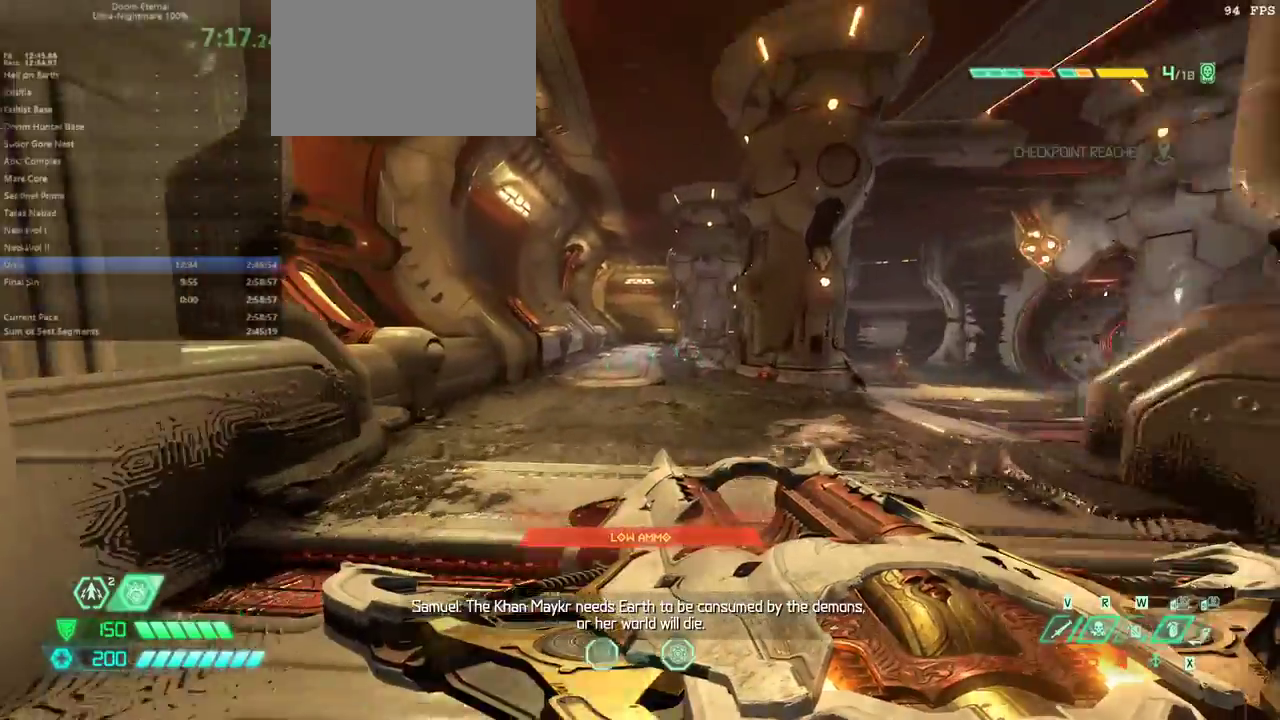
{"keys": ["e", "space"], "mouse": [], "events": [[67, "f", "down"], [300, "f", "up"], [467, "space", "down"]]}
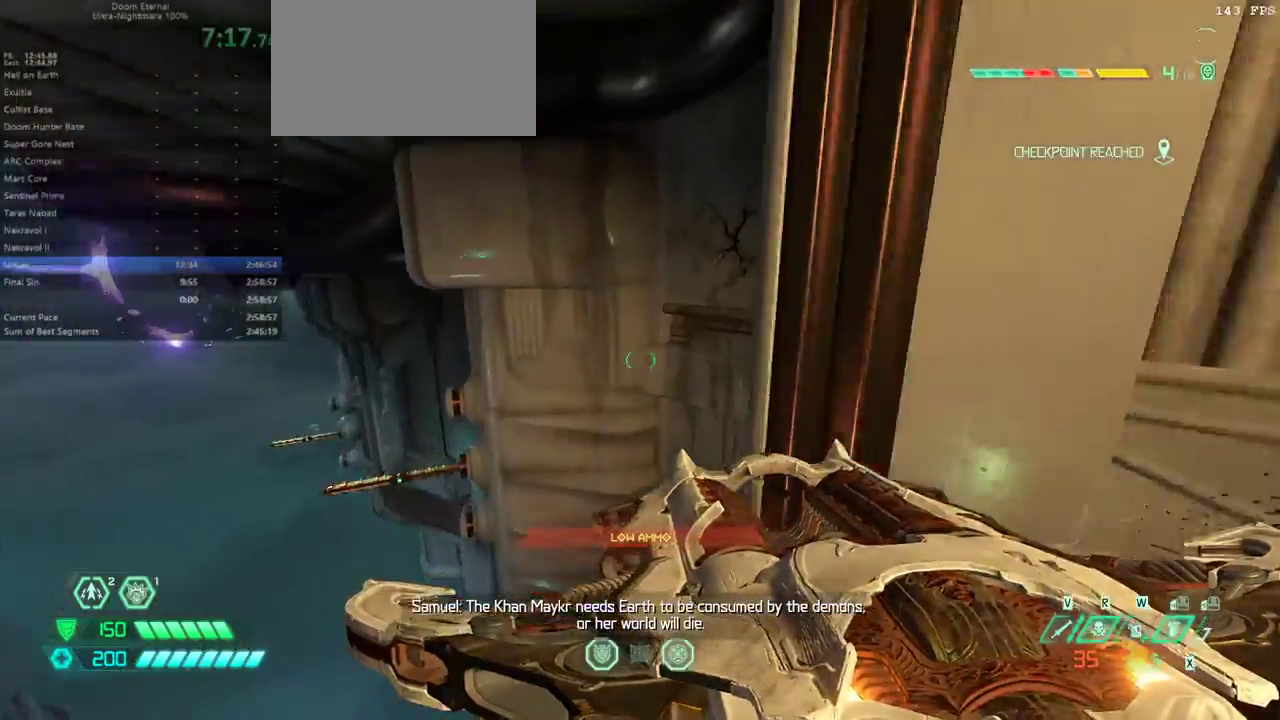
{"keys": ["e"], "mouse": [], "events": [[67, "space", "up"], [200, "space", "down"], [300, "space", "up"]]}
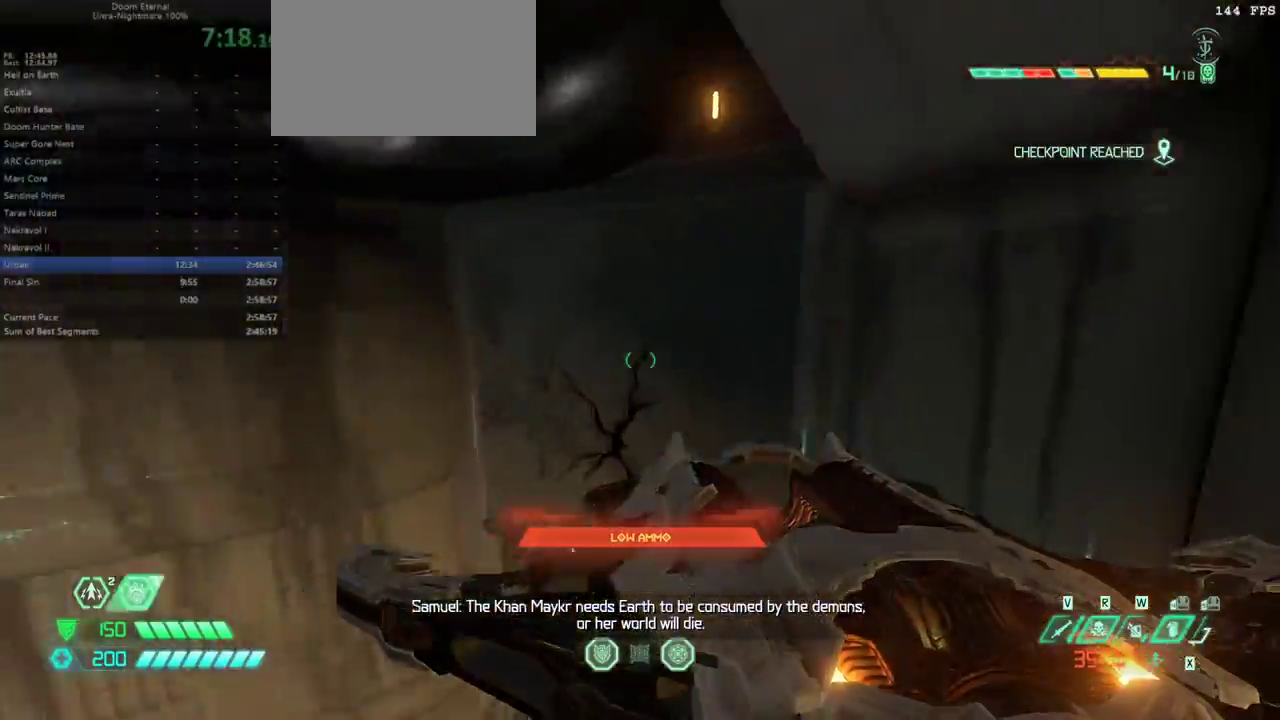
{"keys": ["e"], "mouse": [], "events": [[33, "shift", "down"], [133, "shift", "up"]]}
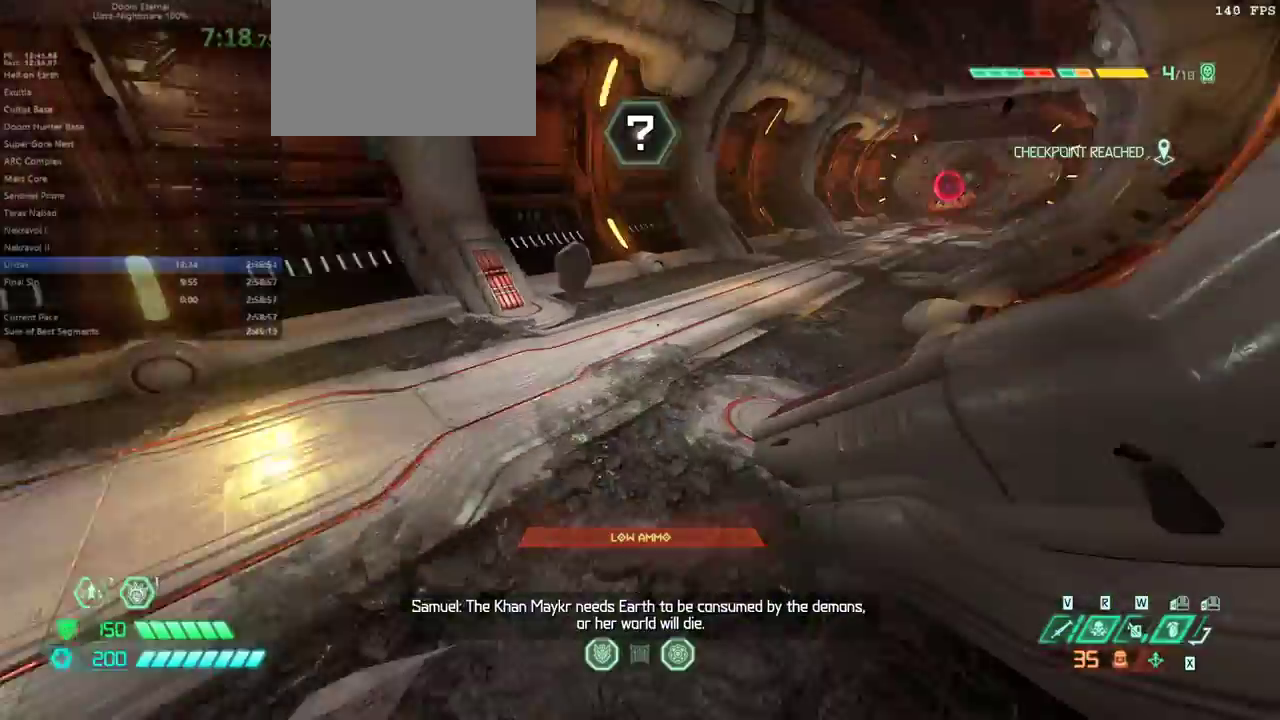
{"keys": ["e"], "mouse": [], "events": [[233, "shift", "down"], [400, "shift", "up"]]}
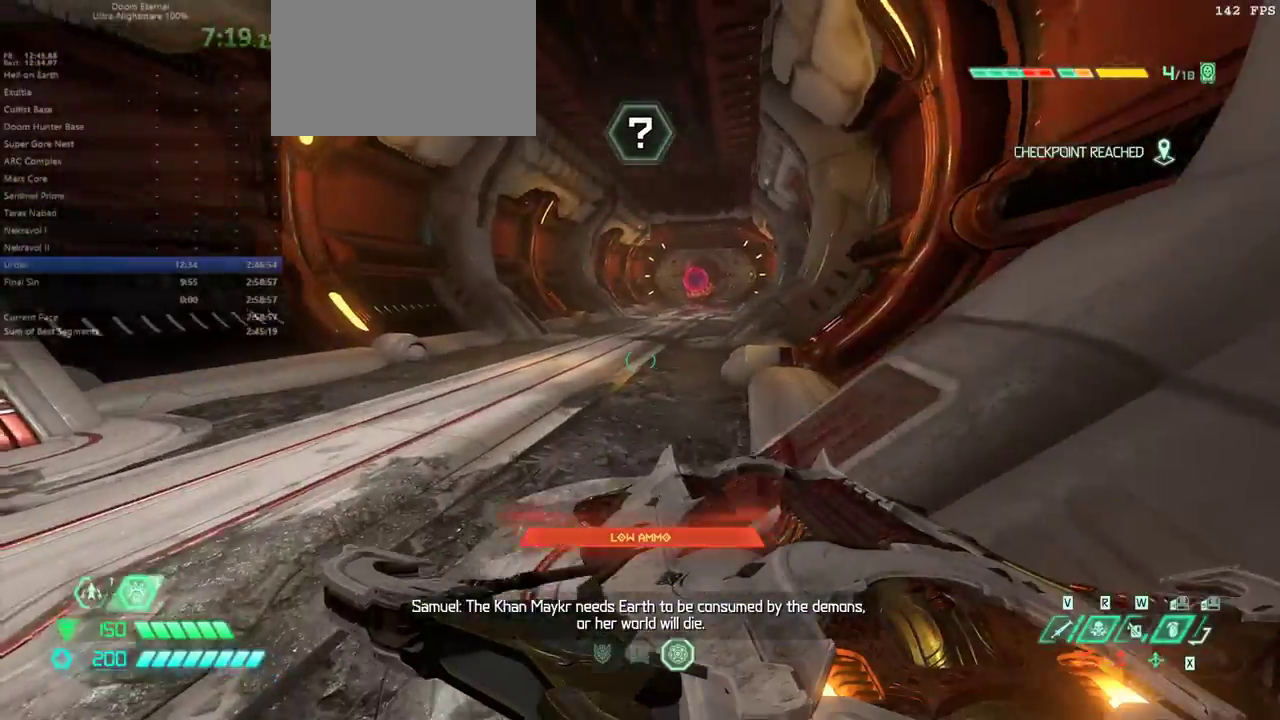
{"keys": ["e", "s"], "mouse": [], "events": [[267, "s", "down"]]}
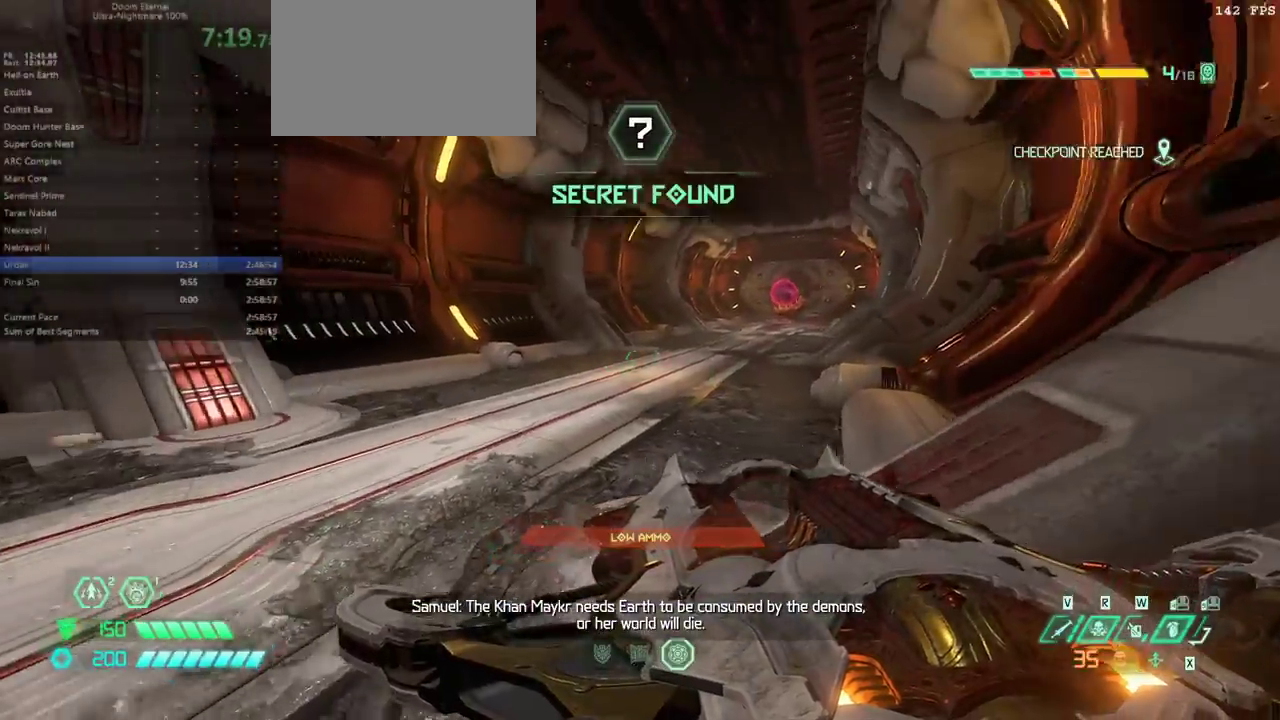
{"keys": ["e", "s"], "mouse": [], "events": [[33, "s", "up"], [133, "e", "up"], [167, "s", "down"], [500, "e", "down"]]}
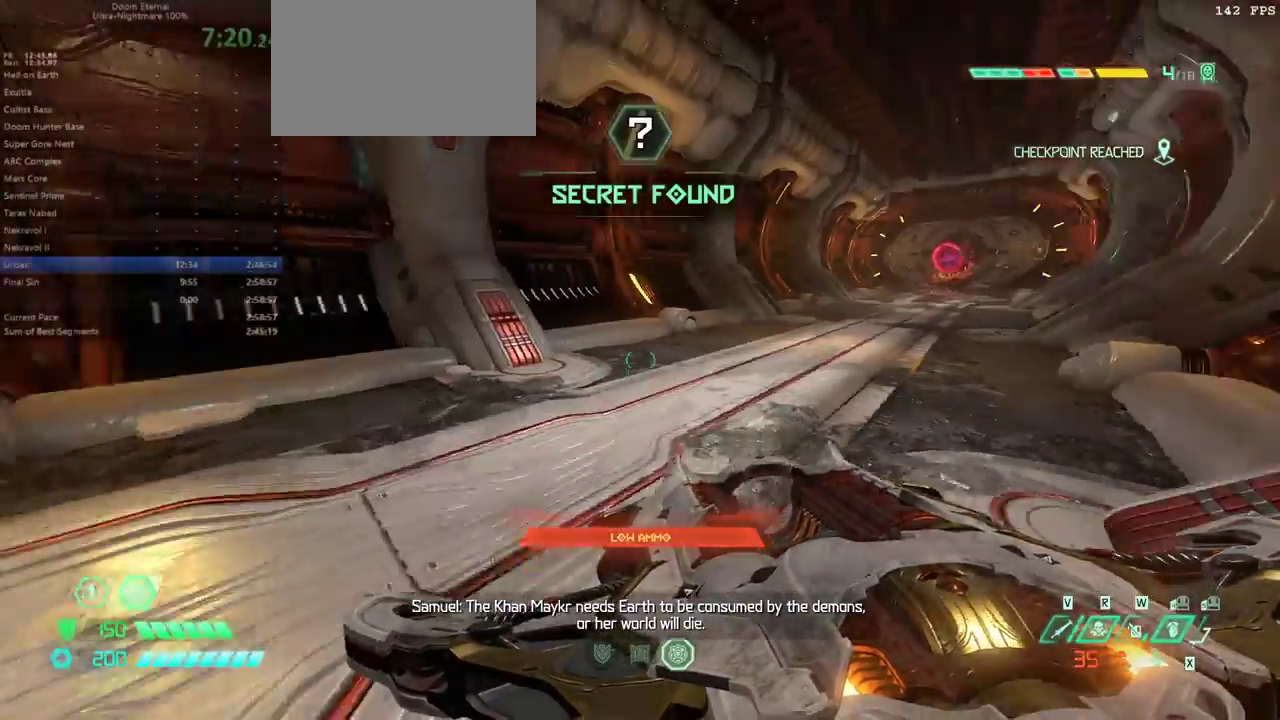
{"keys": ["e"], "mouse": [], "events": [[67, "s", "up"], [167, "shift", "down"], [233, "shift", "up"]]}
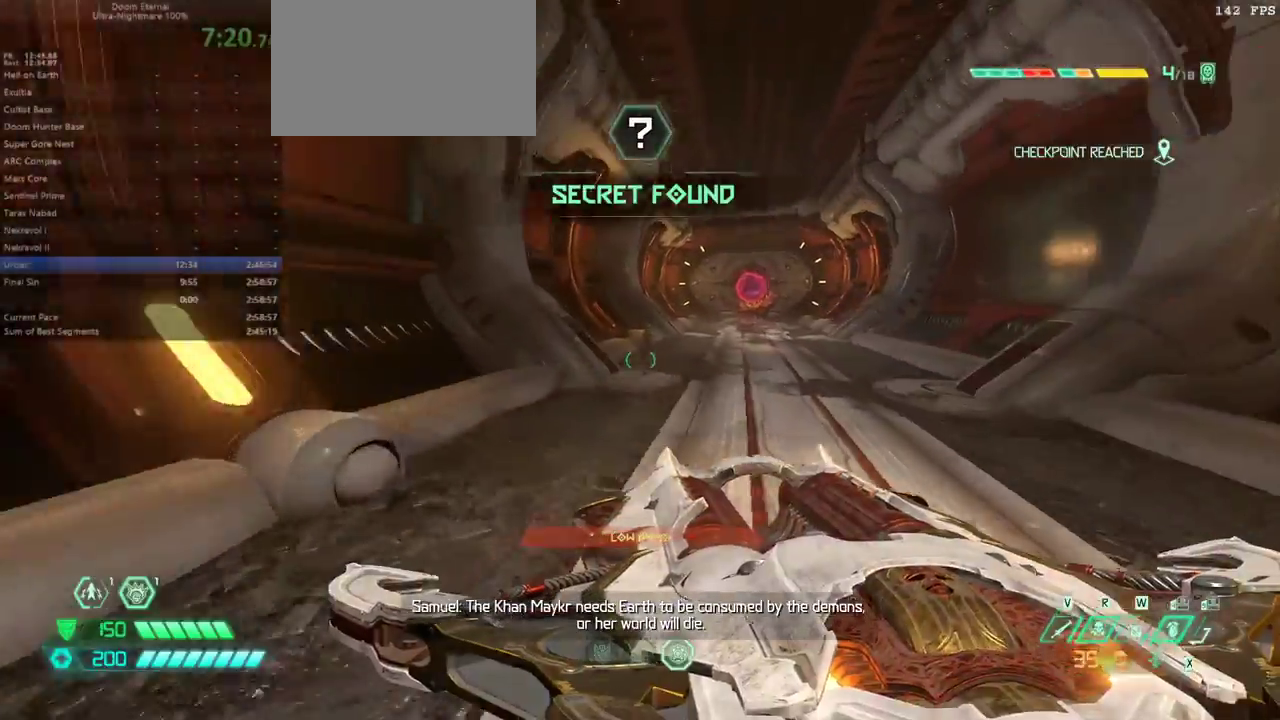
{"keys": ["e"], "mouse": [], "events": [[200, "shift", "down"], [300, "shift", "up"]]}
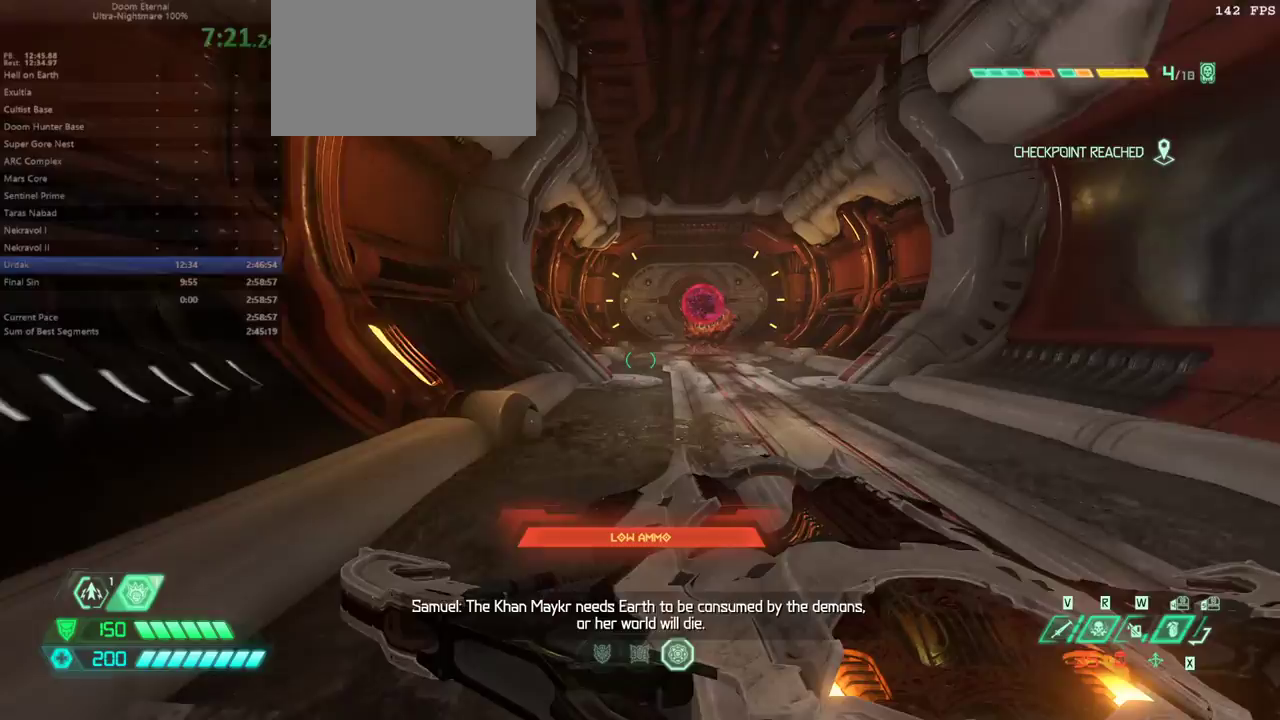
{"keys": ["e"], "mouse": [], "events": [[267, "shift", "down"], [367, "shift", "up"]]}